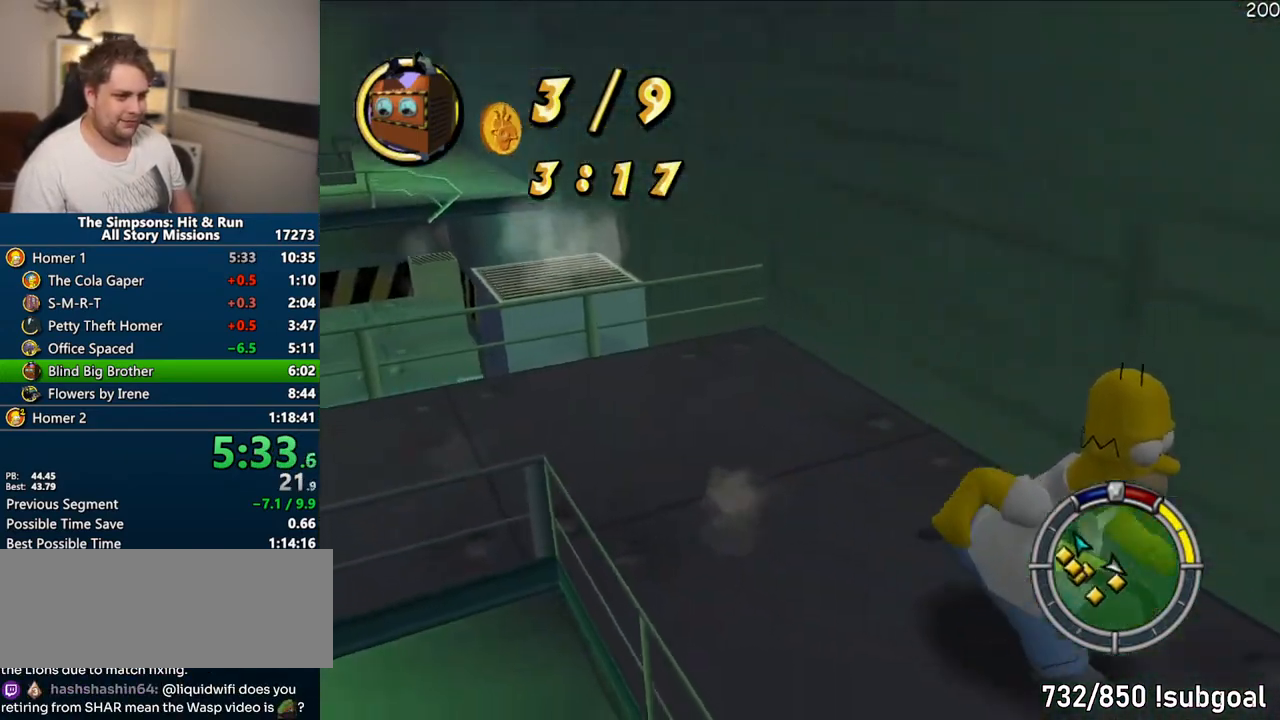
Gameplay with a controller (PlayStation layout); each line is a JSON object with the inputs held at the frame after it (dt_ms = milliseconds from this image to that frame). "events" lists button and stick changes between this image and that frame as [ms after this image, input, new state], when the widget could be followed in between. Not read: L3 R3.
{"dt_ms": 1000, "buttons": ["SQUARE"], "left_stick": "down-right", "right_stick": "center"}
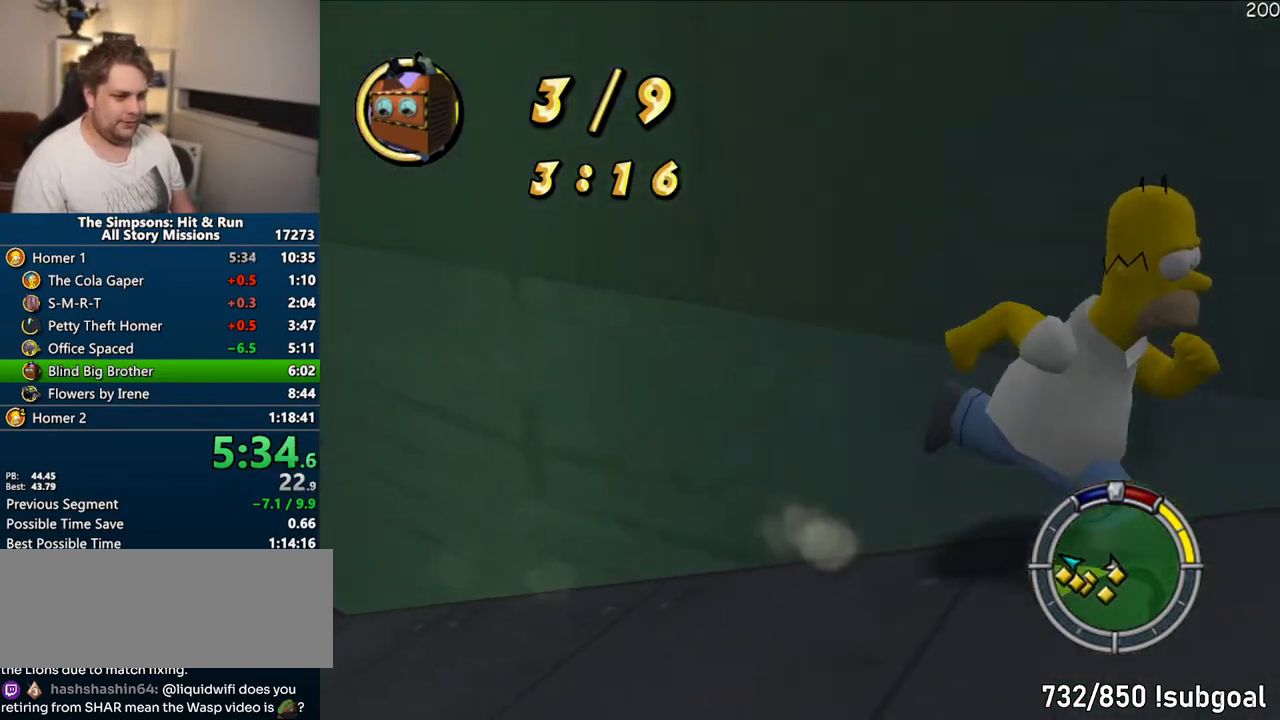
{"dt_ms": 1000, "buttons": ["SQUARE"], "left_stick": "right", "right_stick": "center"}
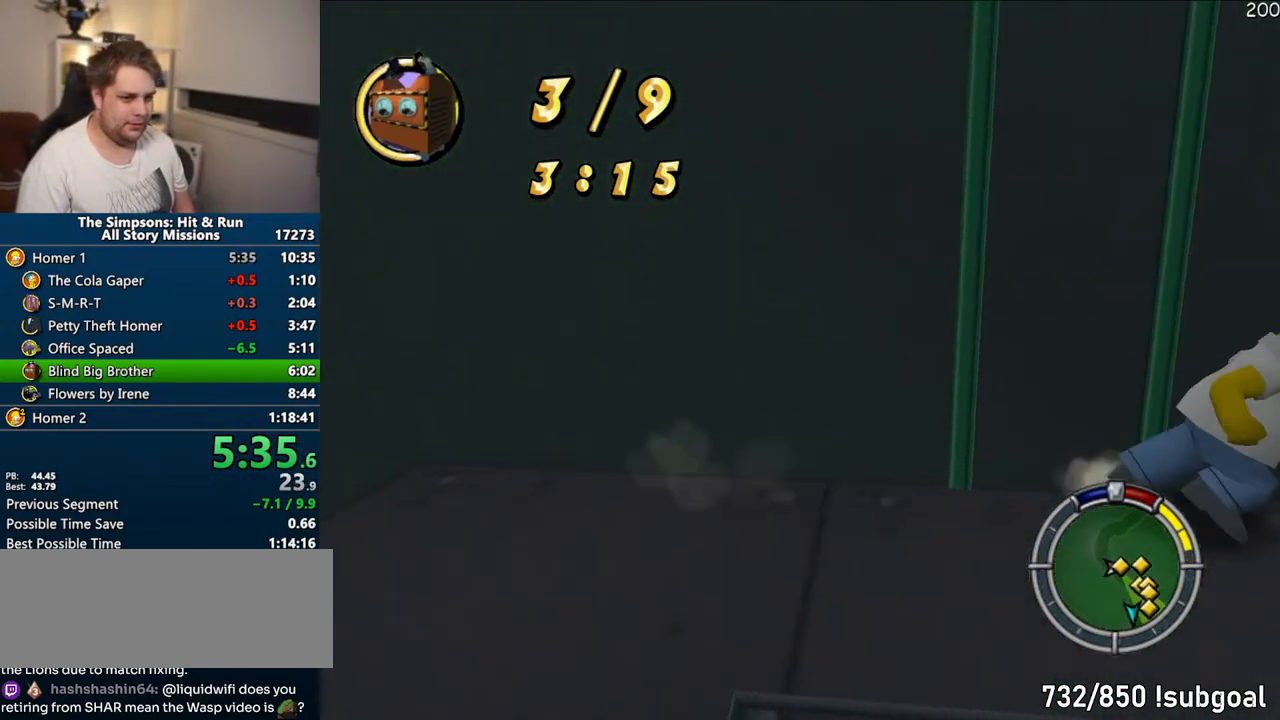
{"dt_ms": 500, "buttons": ["L1"], "left_stick": "up-right", "right_stick": "center", "events": [[83, "L1", "down"], [117, "CIRCLE", "down"], [200, "left_stick", "up-right"], [217, "CIRCLE", "up"], [217, "SQUARE", "up"], [367, "CROSS", "down"], [467, "CROSS", "up"]]}
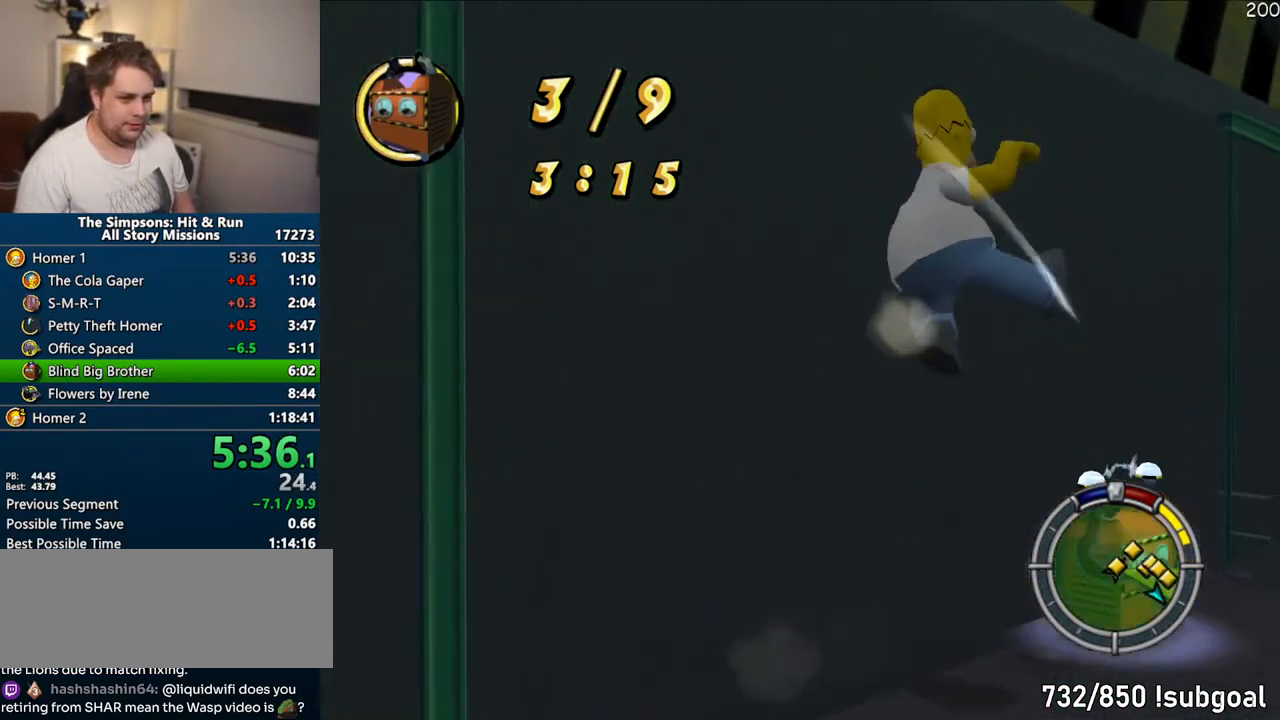
{"dt_ms": 500, "buttons": ["CROSS", "L1"], "left_stick": "right", "right_stick": "center", "events": [[50, "CROSS", "down"], [133, "CROSS", "up"], [217, "CROSS", "down"], [283, "CROSS", "up"], [367, "CROSS", "down"], [400, "left_stick", "right"], [417, "CROSS", "up"], [483, "CROSS", "down"]]}